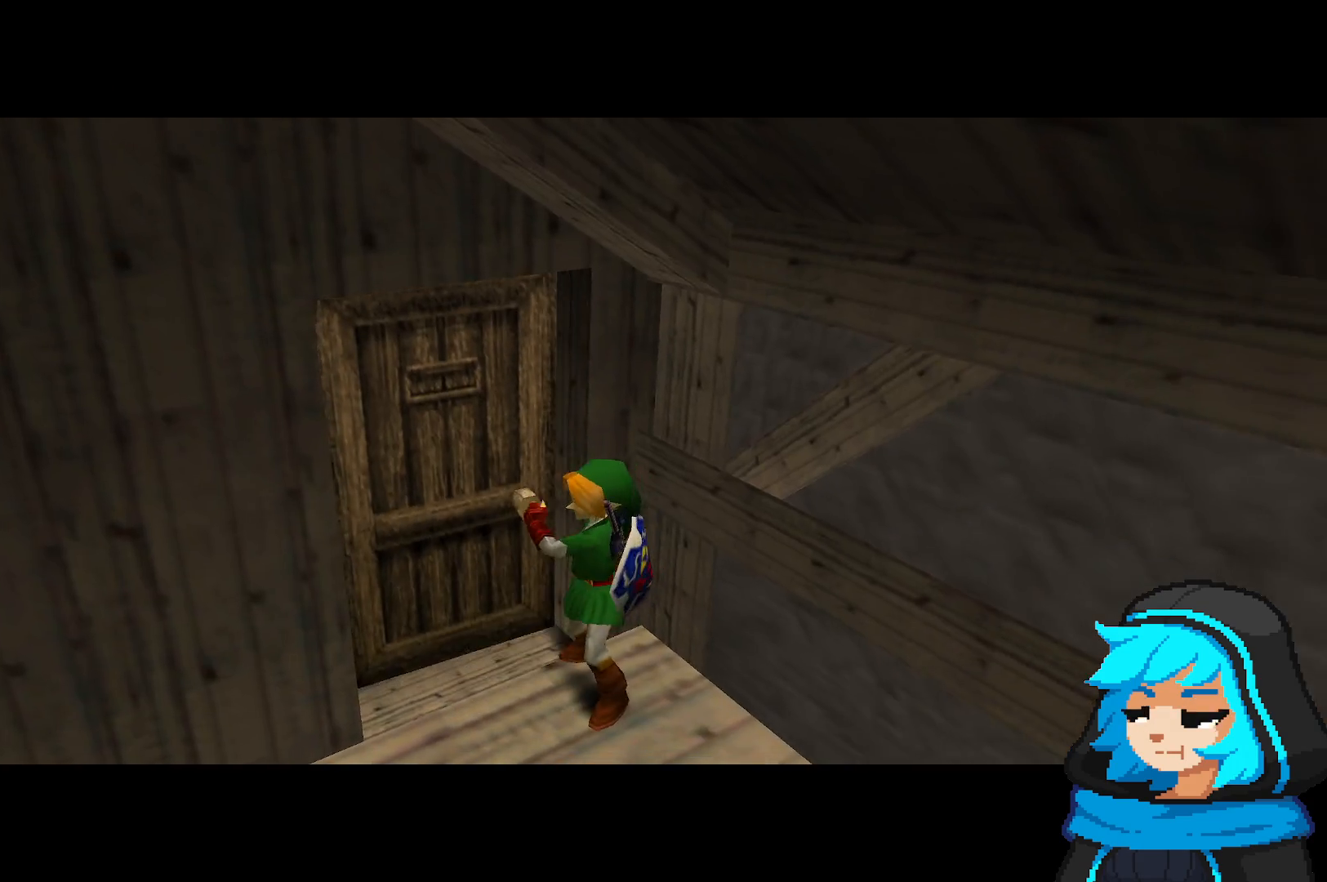
Gameplay with a controller (Nintendo layout); each line is a JSON object with the inputs held at the frame after it (dt_ms = milliseconds from this image to that frame). "events" lists button and stick changes between this image and that frame as [ms after this image, input, new state], when the widget could be followed in between. Not read: L3 R3.
{"dt_ms": 500, "buttons": [], "left_stick": "down-right", "events": [[250, "left_stick", "right"], [500, "left_stick", "down-right"]]}
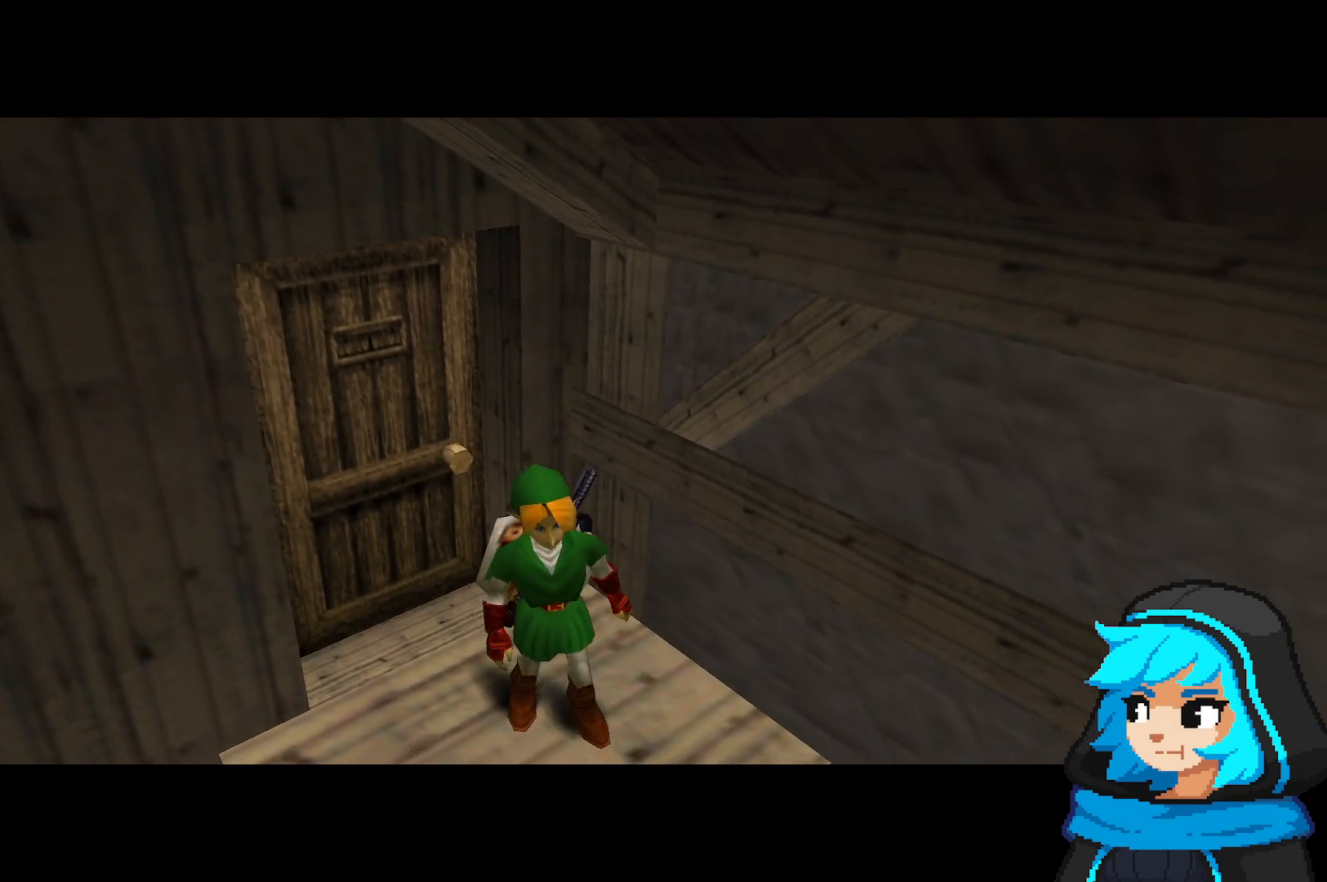
{"dt_ms": 500, "buttons": [], "left_stick": "center", "events": [[167, "left_stick", "right"], [450, "left_stick", "center"]]}
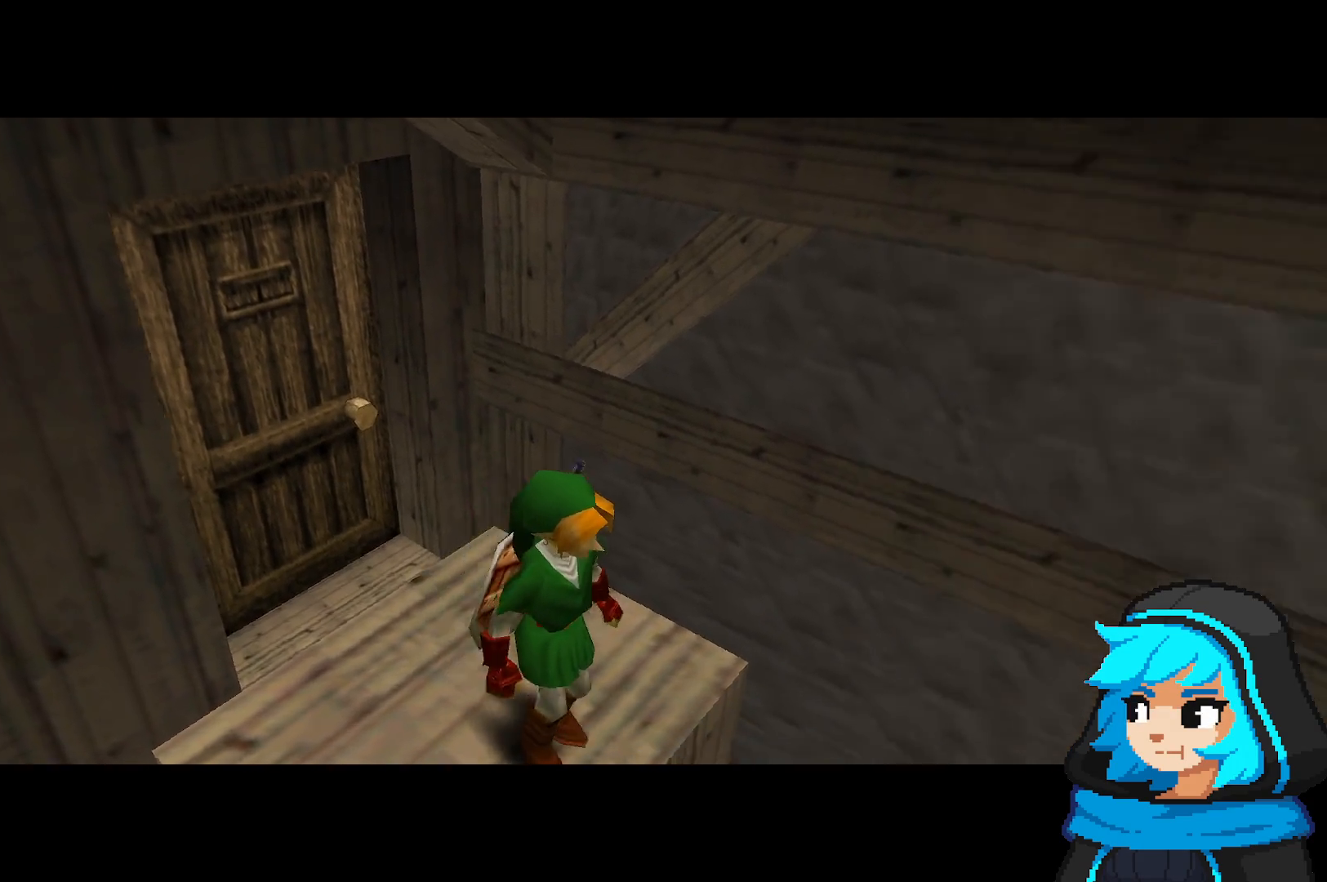
{"dt_ms": 500, "buttons": [], "left_stick": "up", "events": [[233, "left_stick", "right"], [500, "left_stick", "up"]]}
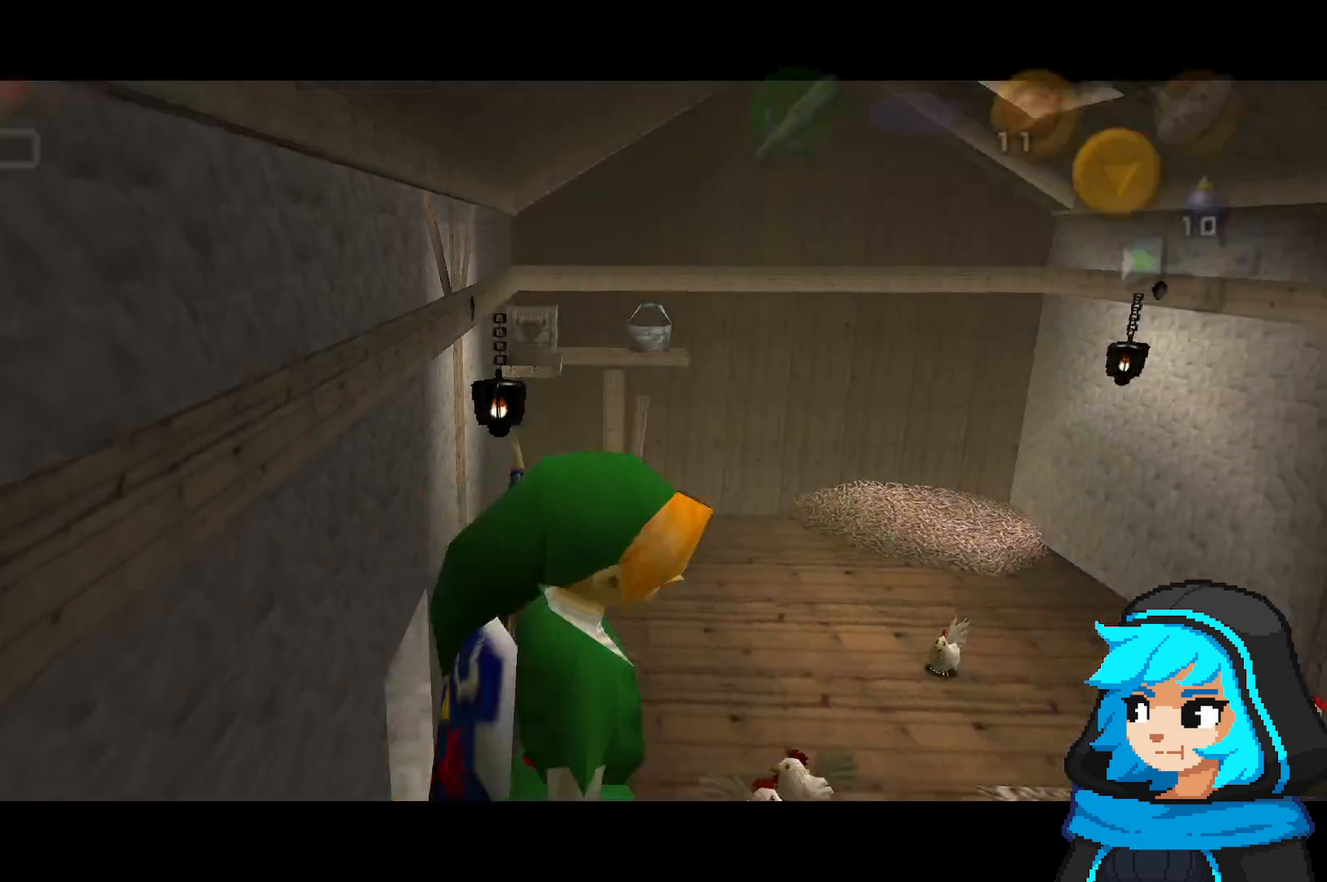
{"dt_ms": 500, "buttons": [], "left_stick": "left", "events": [[200, "left_stick", "center"], [300, "left_stick", "left"]]}
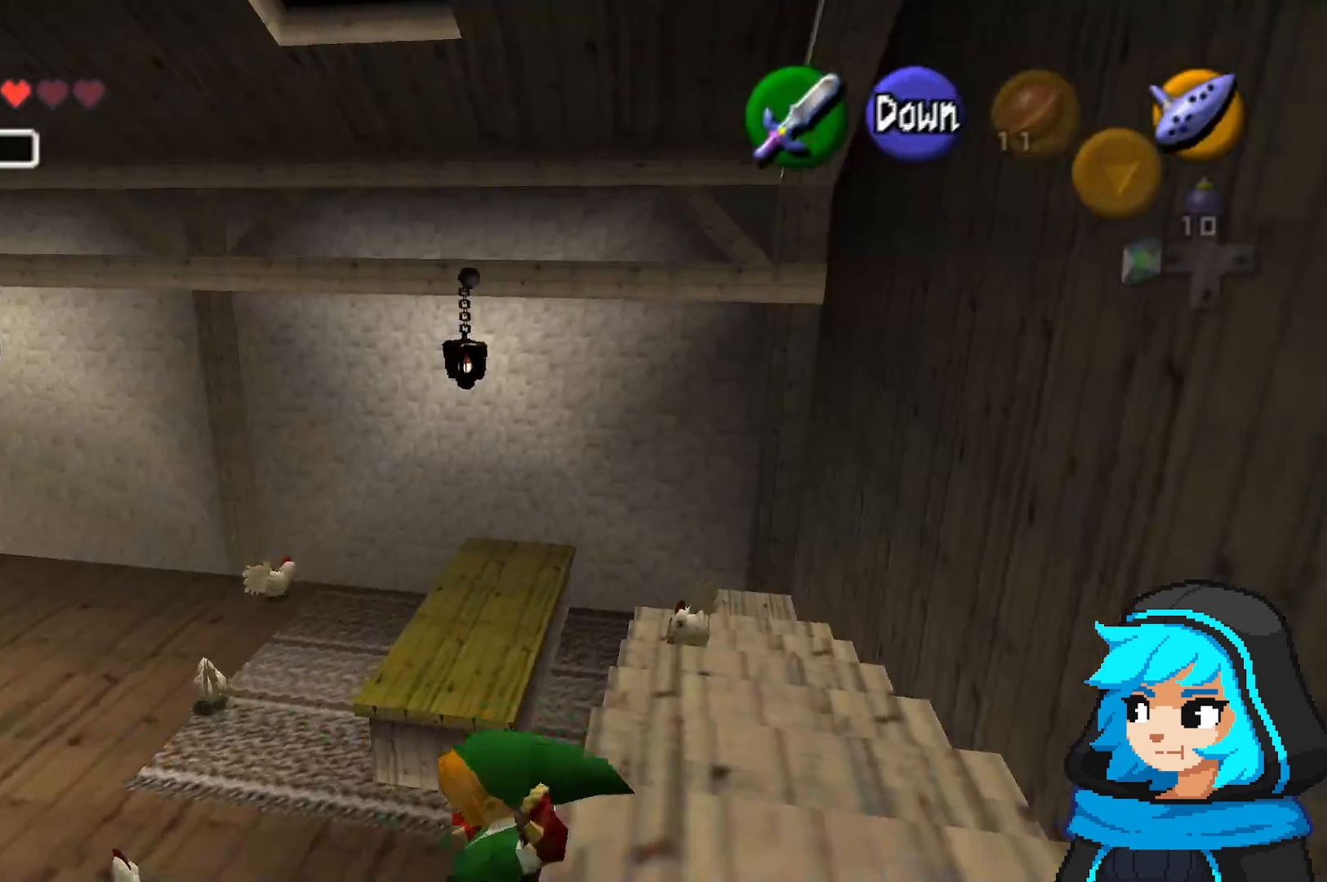
{"dt_ms": 1000, "buttons": [], "left_stick": "left"}
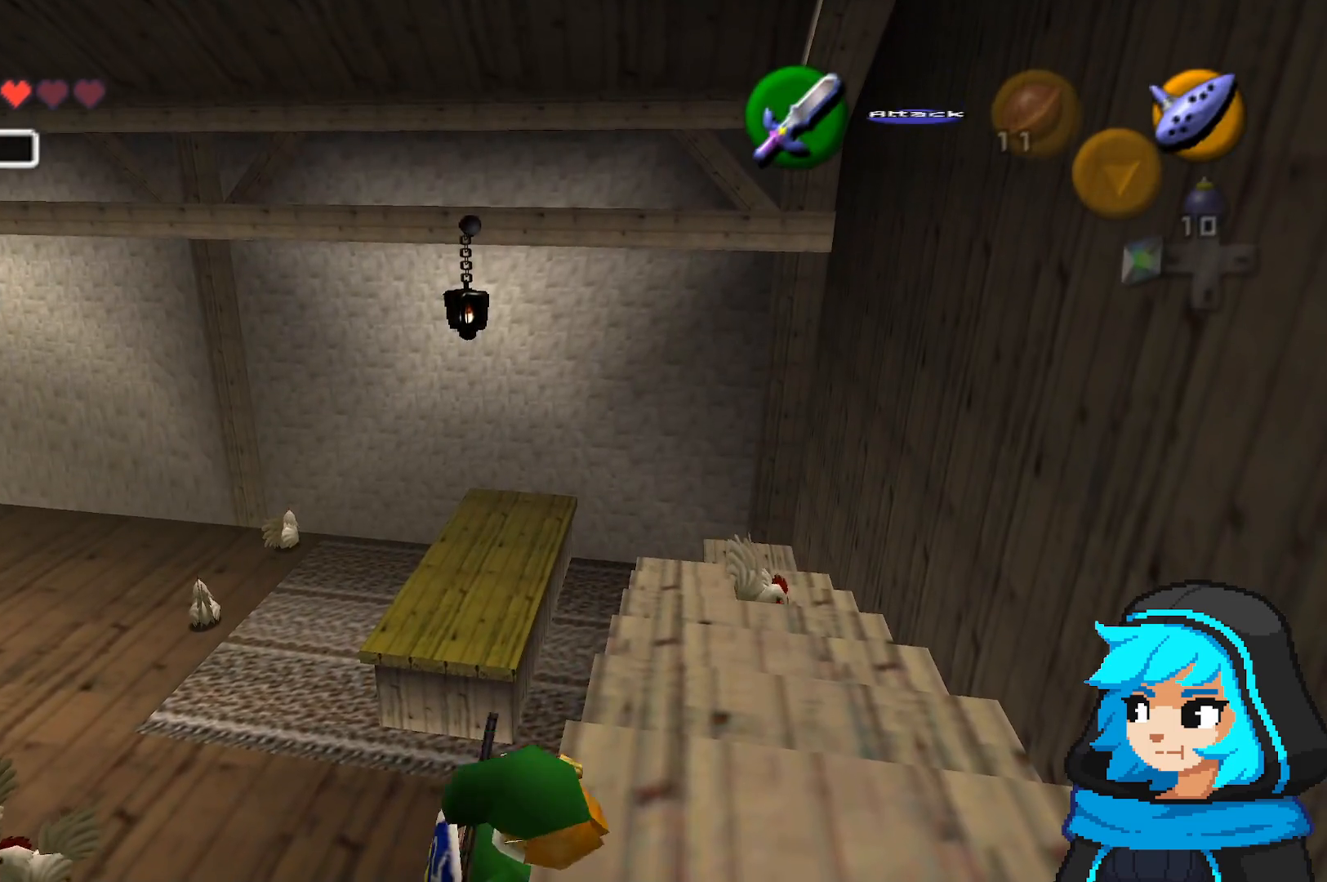
{"dt_ms": 1000, "buttons": [], "left_stick": "left"}
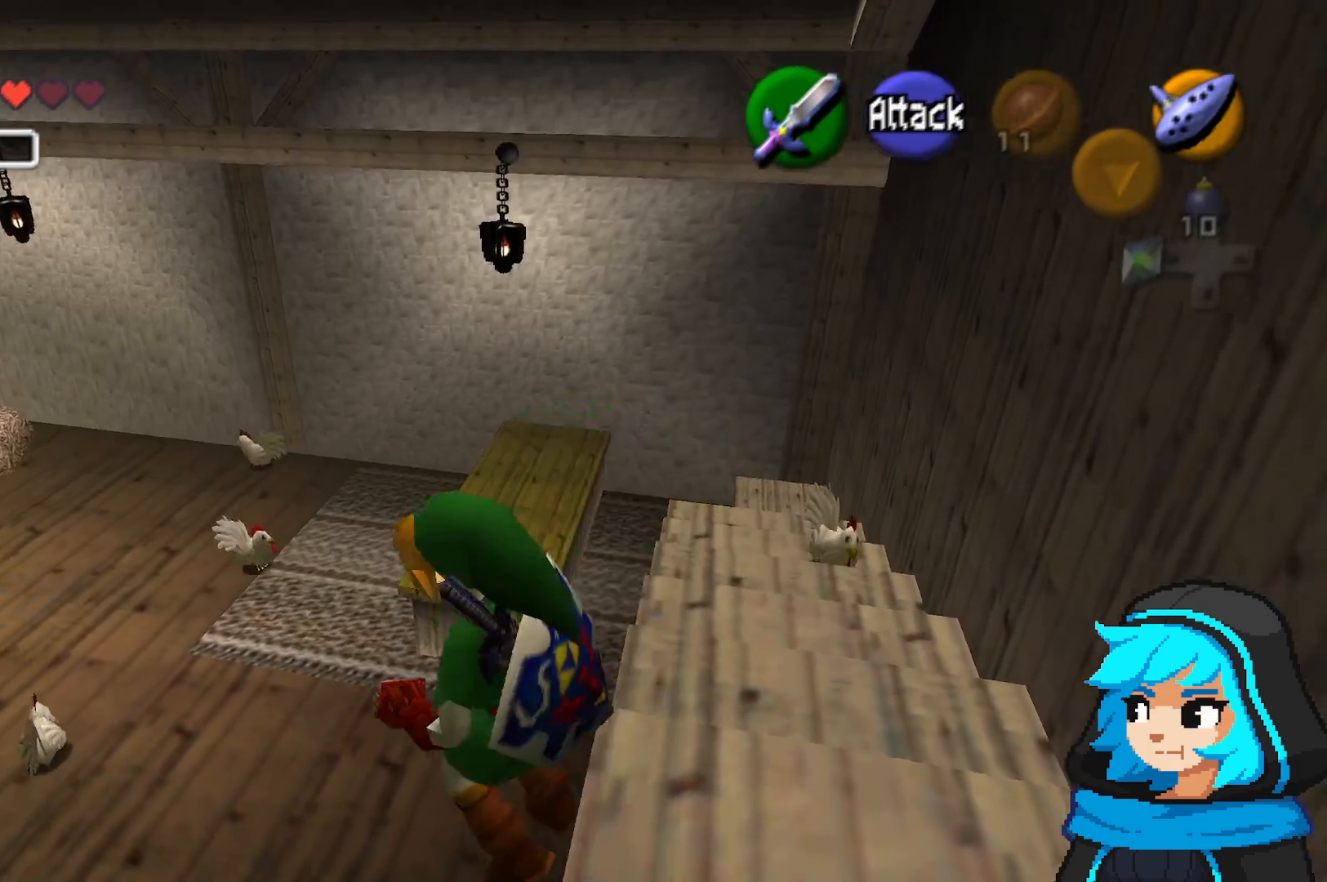
{"dt_ms": 500, "buttons": [], "left_stick": "down-left", "events": [[233, "left_stick", "down-left"]]}